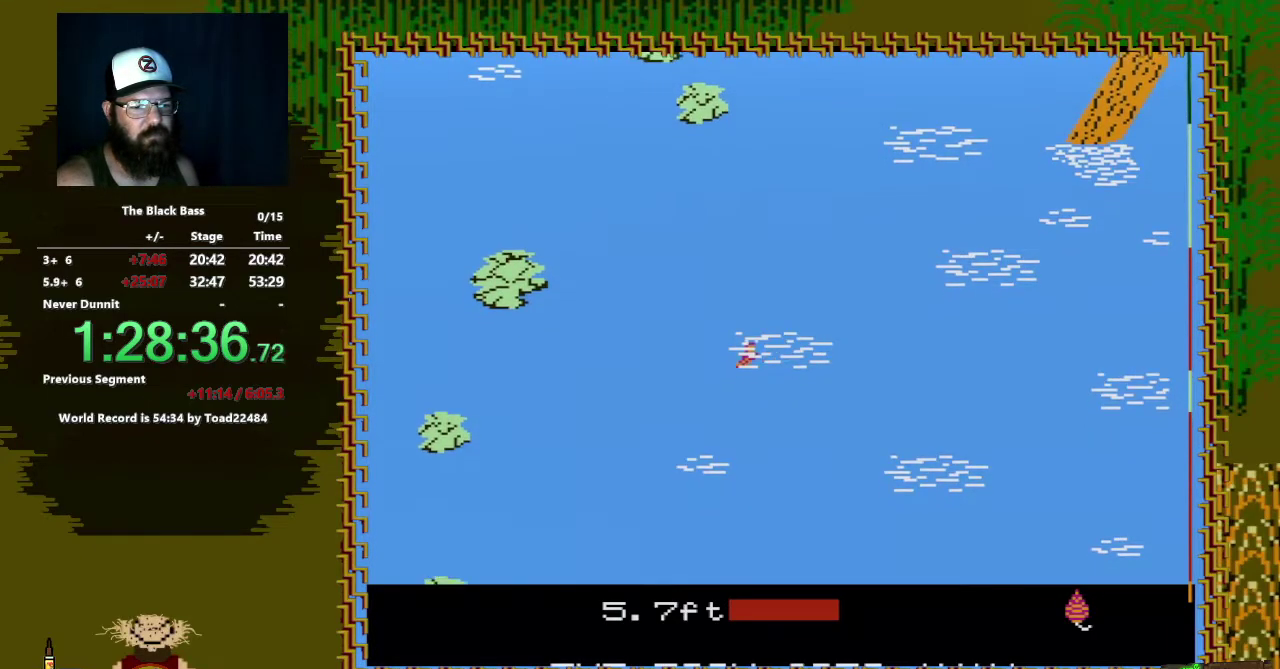
Gameplay with a controller (Nintendo layout); each line is a JSON object with the inputs held at the frame after it. "events" lists button and stick changes between this image and that frame as [ms after this image, input, new state], when the widget could be followed in between. Not read: L3 R3.
{"buttons": ["DPAD_RIGHT"], "events": [[117, "DPAD_RIGHT", "down"]]}
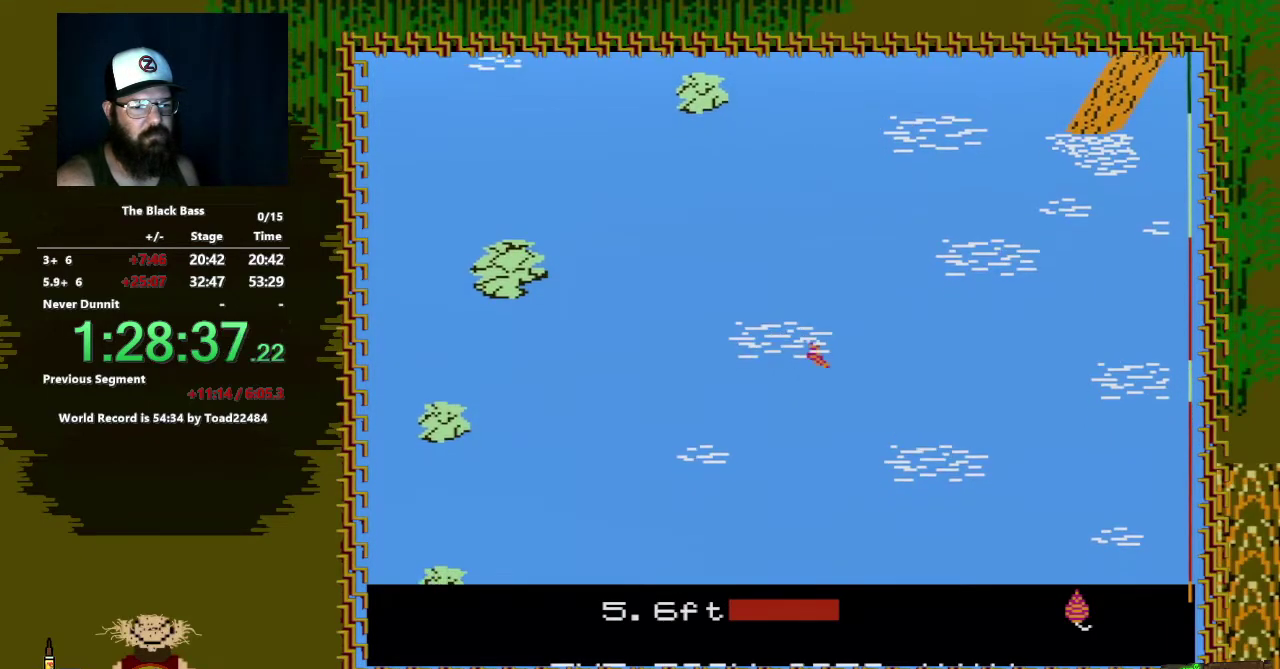
{"buttons": ["DPAD_UP"], "events": [[150, "DPAD_RIGHT", "up"], [300, "DPAD_UP", "down"]]}
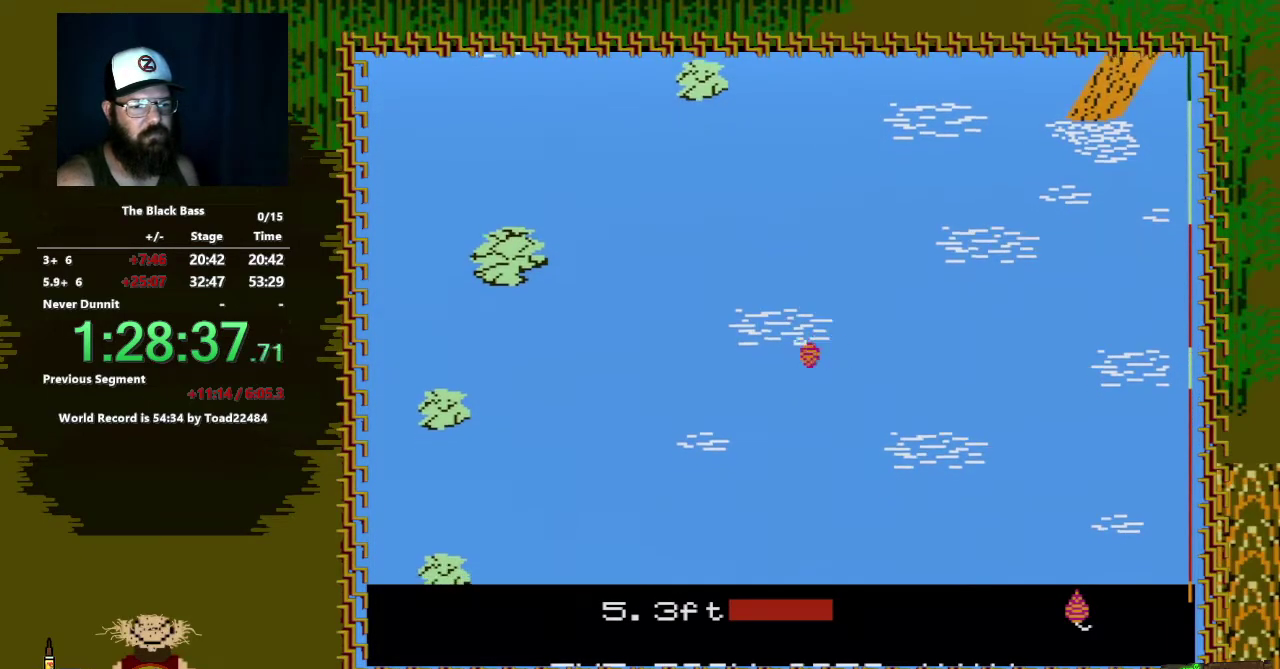
{"buttons": [], "events": [[233, "DPAD_UP", "up"]]}
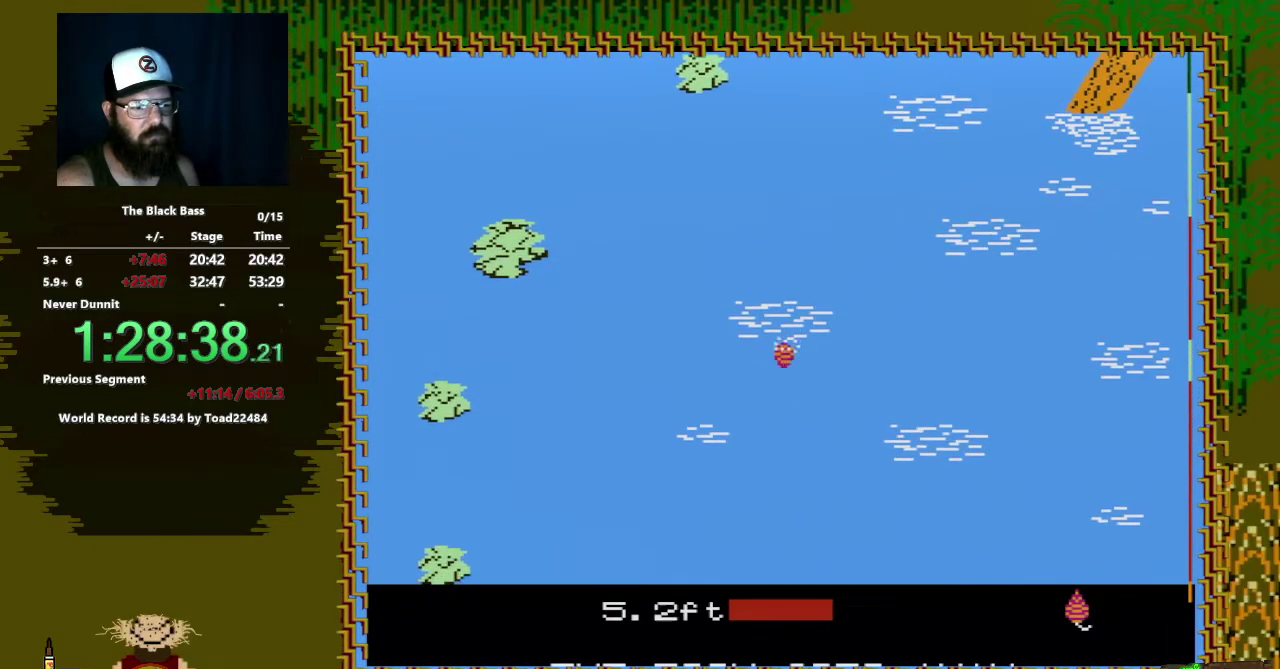
{"buttons": [], "events": []}
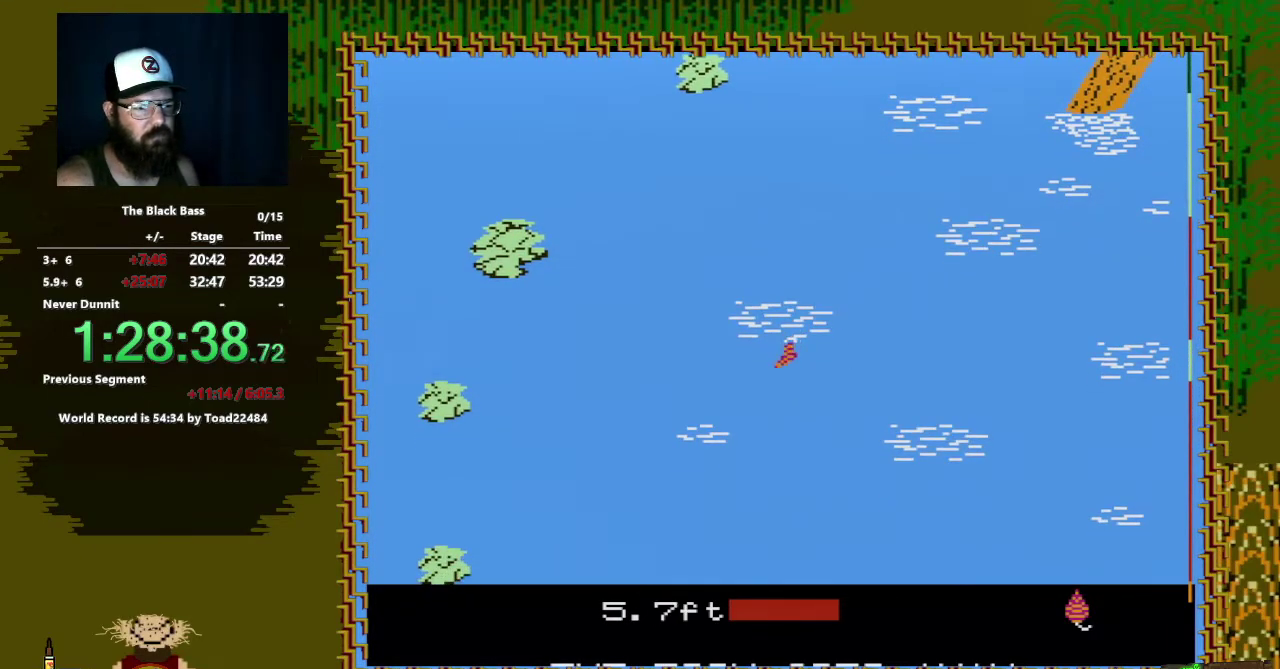
{"buttons": ["DPAD_LEFT"], "events": [[250, "DPAD_LEFT", "down"]]}
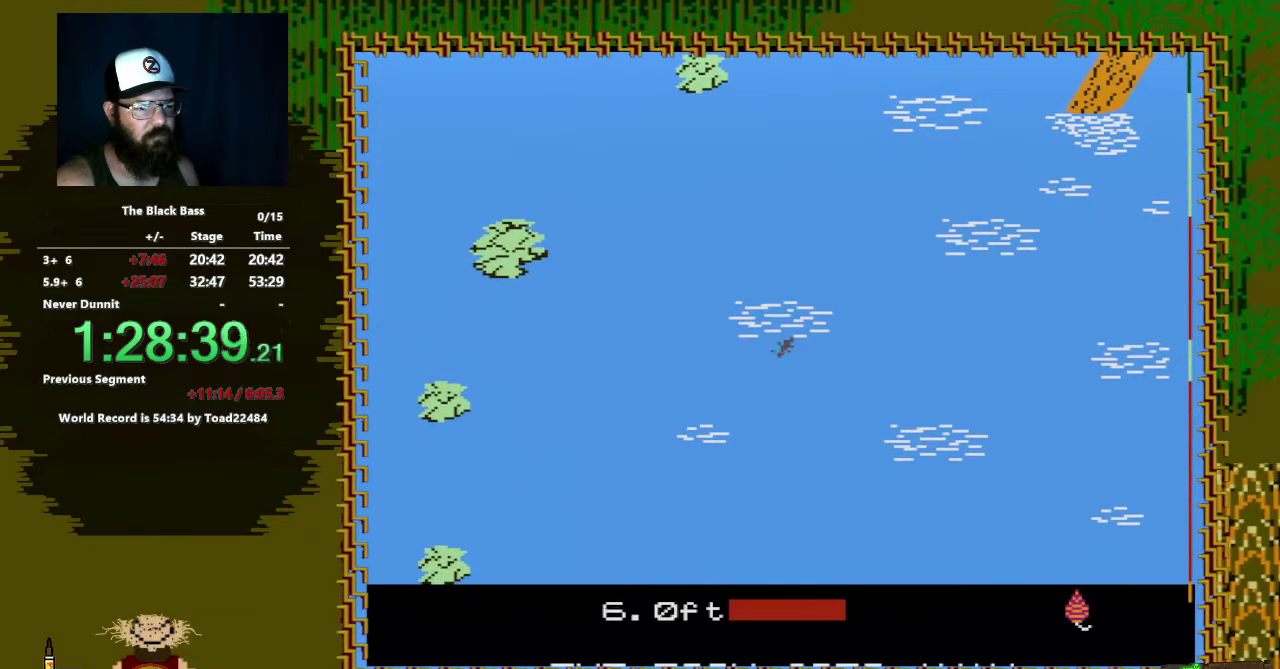
{"buttons": [], "events": [[283, "DPAD_LEFT", "up"]]}
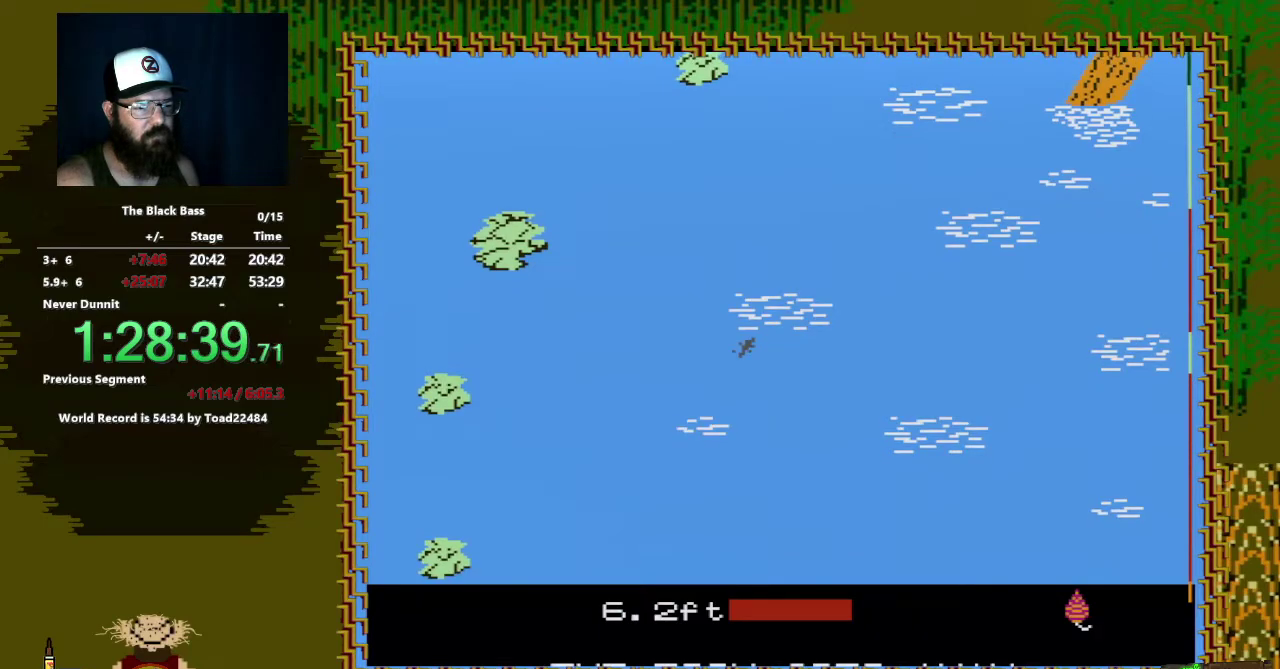
{"buttons": ["DPAD_RIGHT"], "events": [[17, "DPAD_RIGHT", "down"]]}
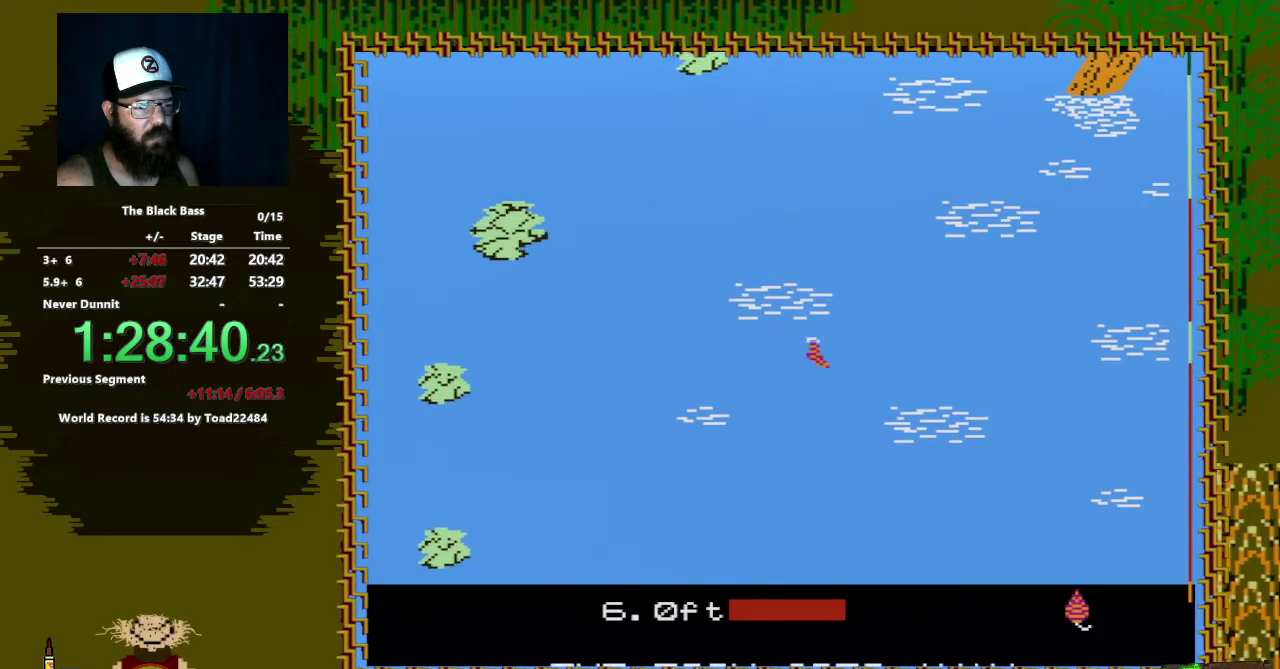
{"buttons": ["DPAD_UP"], "events": [[33, "DPAD_RIGHT", "up"], [183, "DPAD_UP", "down"]]}
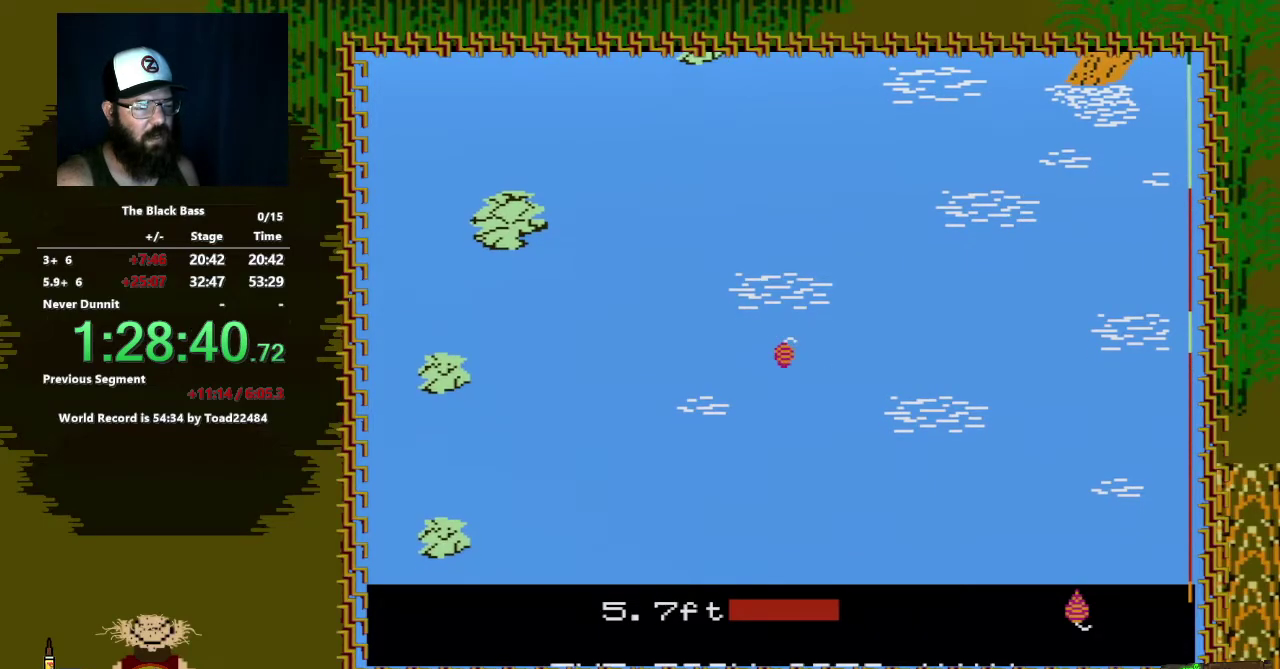
{"buttons": ["DPAD_LEFT"], "events": [[167, "DPAD_UP", "up"], [467, "DPAD_LEFT", "down"]]}
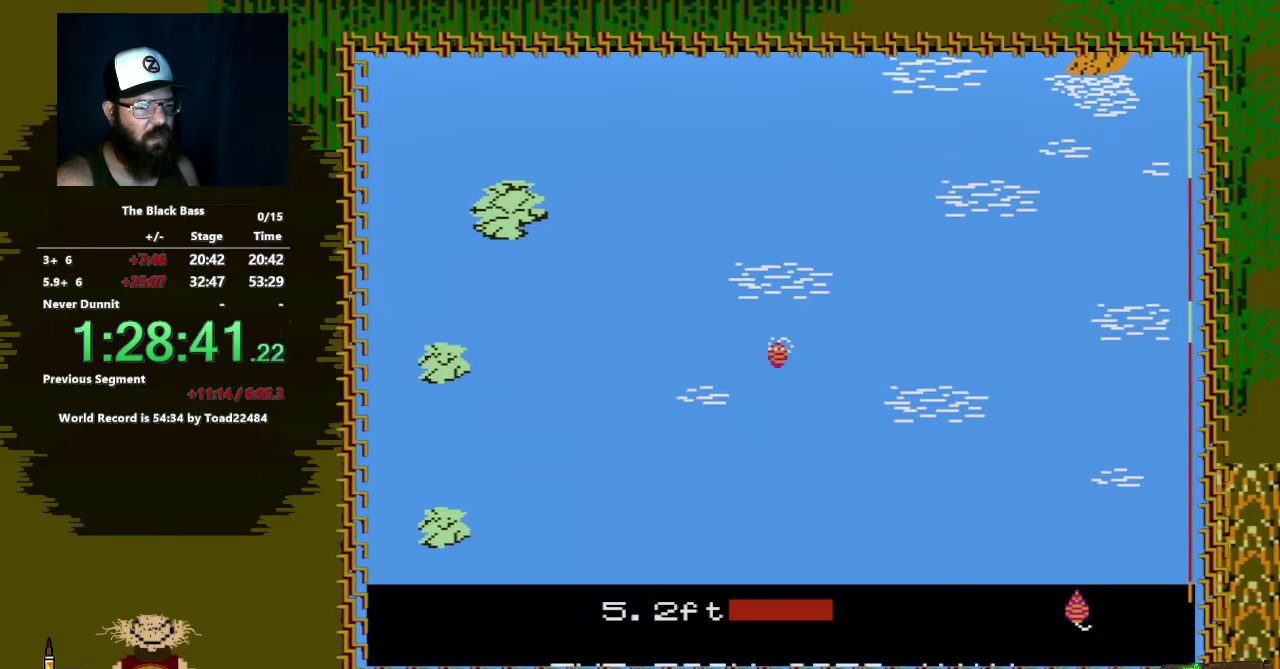
{"buttons": ["DPAD_LEFT"], "events": []}
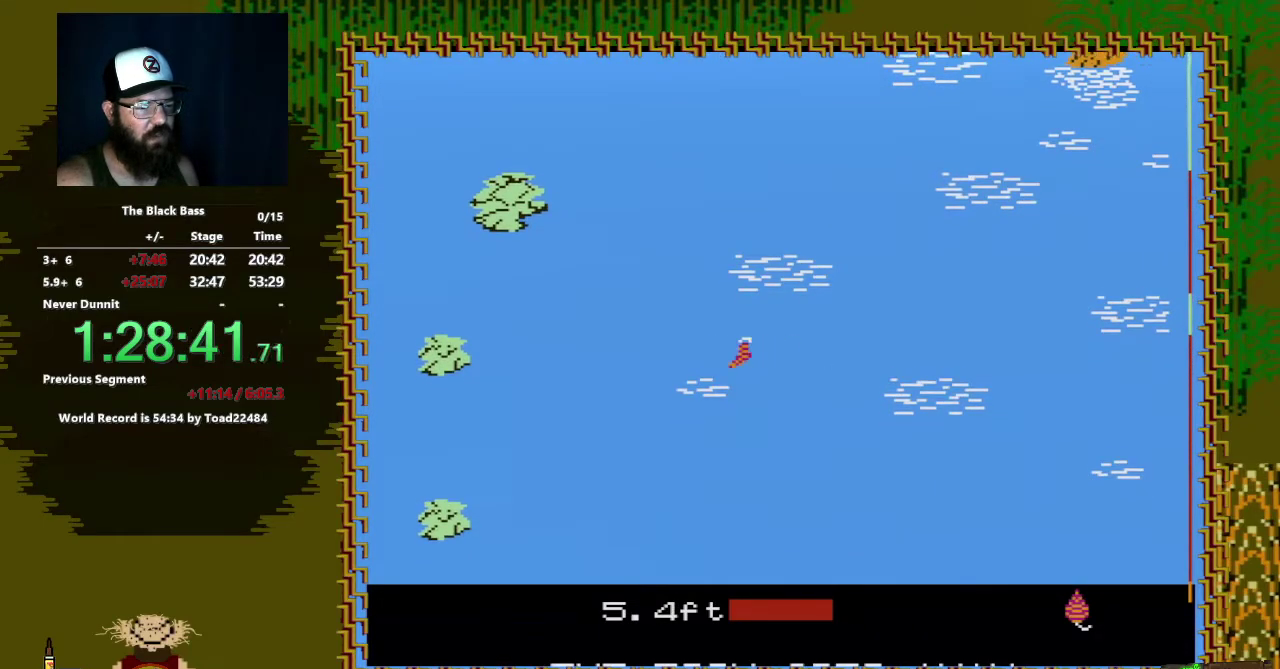
{"buttons": ["DPAD_RIGHT"], "events": [[50, "DPAD_LEFT", "up"], [167, "DPAD_RIGHT", "down"]]}
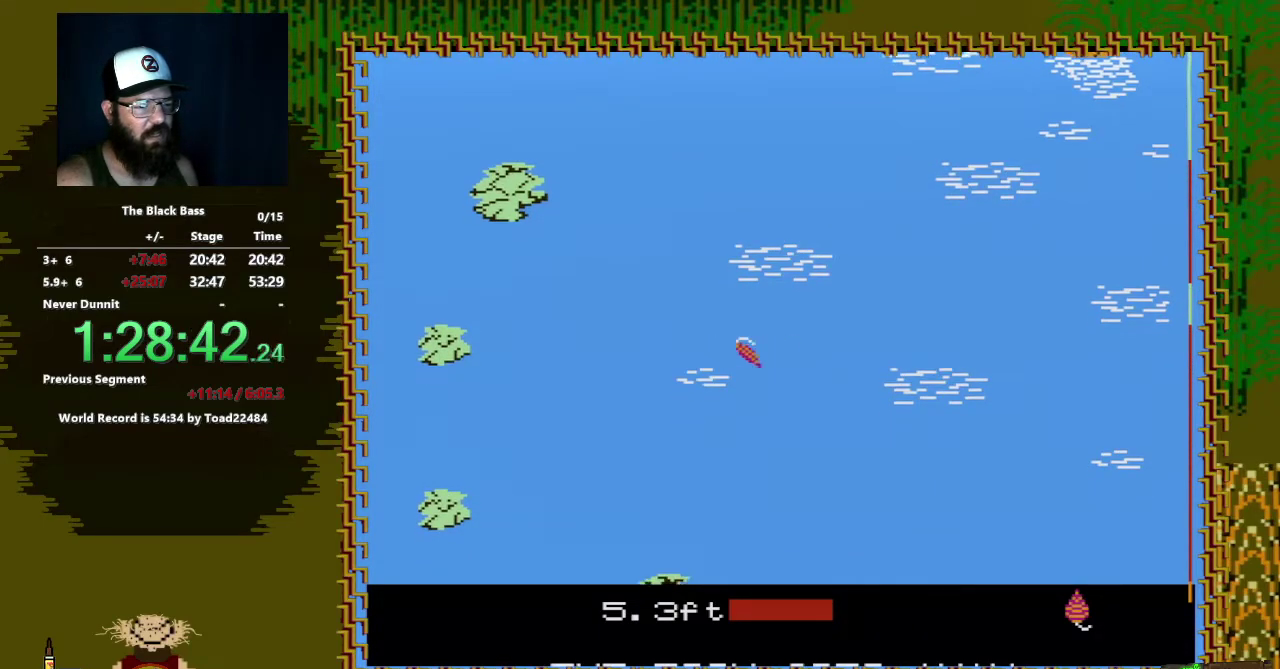
{"buttons": ["DPAD_UP"], "events": [[283, "DPAD_RIGHT", "up"], [417, "DPAD_UP", "down"]]}
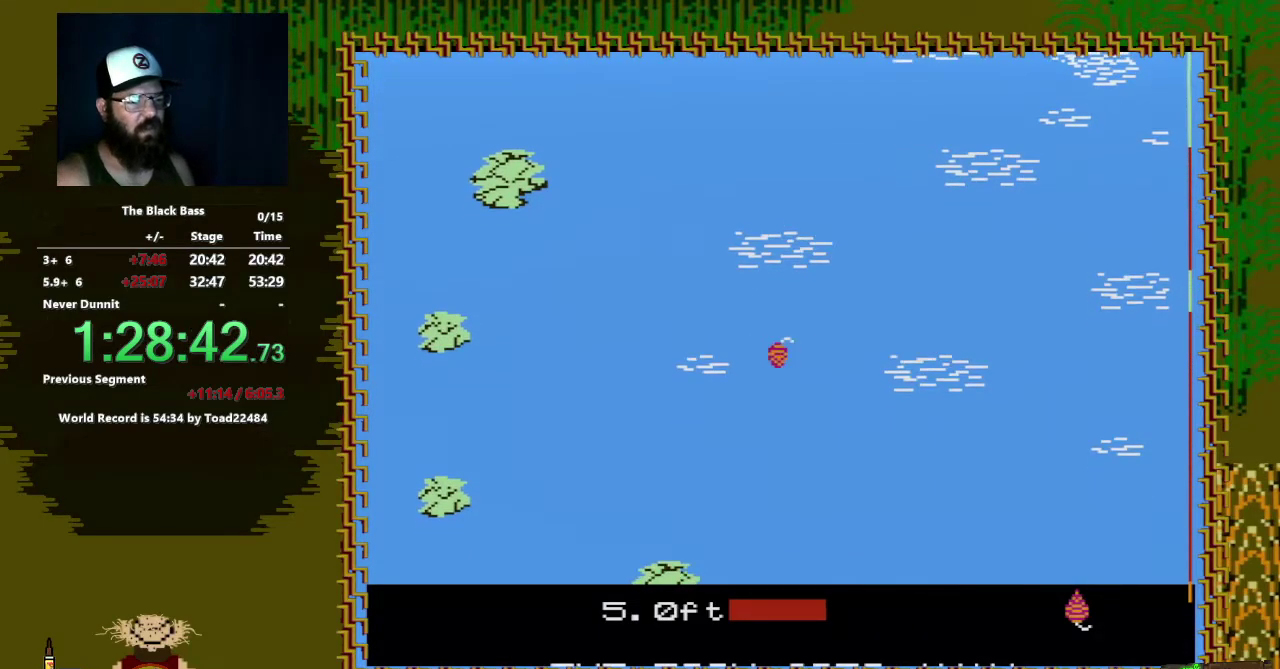
{"buttons": [], "events": [[383, "DPAD_UP", "up"]]}
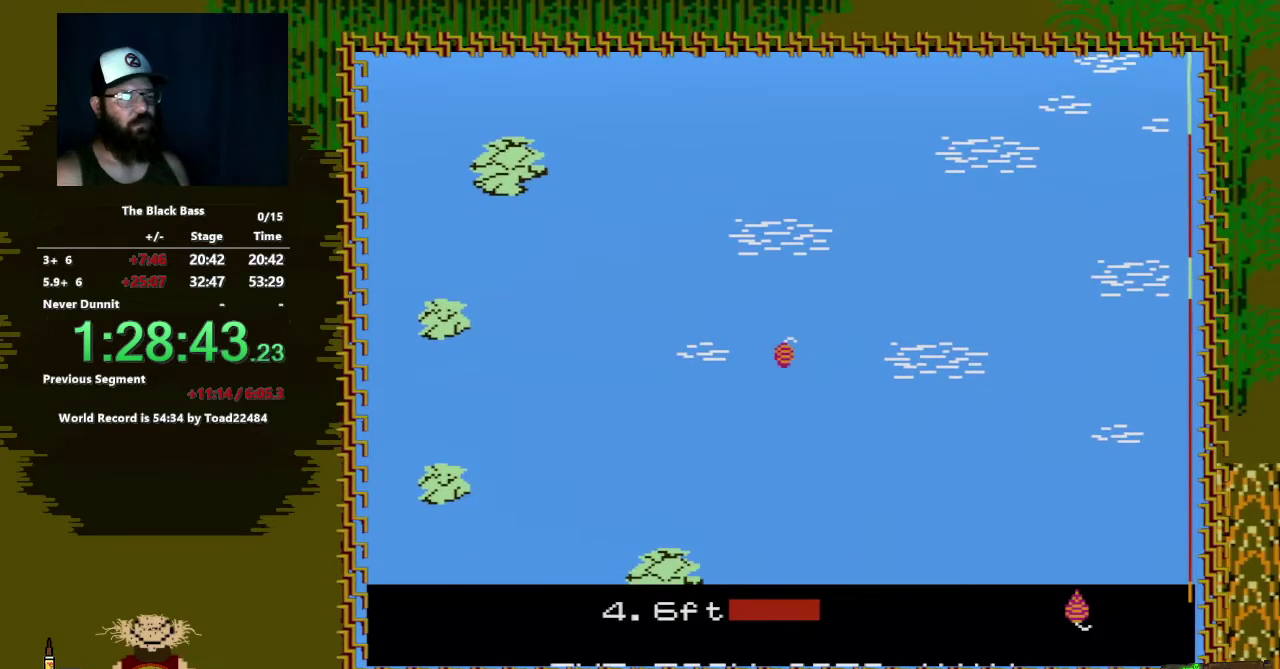
{"buttons": ["DPAD_LEFT"], "events": [[450, "DPAD_LEFT", "down"]]}
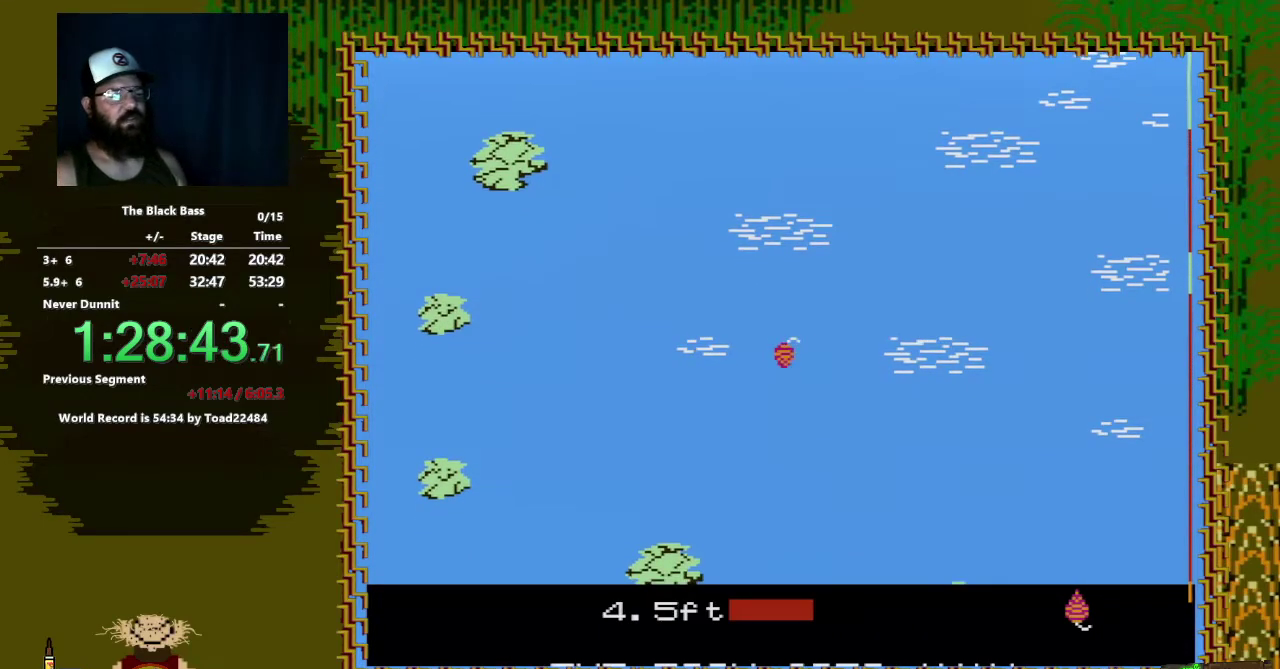
{"buttons": ["DPAD_RIGHT"], "events": [[317, "DPAD_LEFT", "up"], [500, "DPAD_RIGHT", "down"]]}
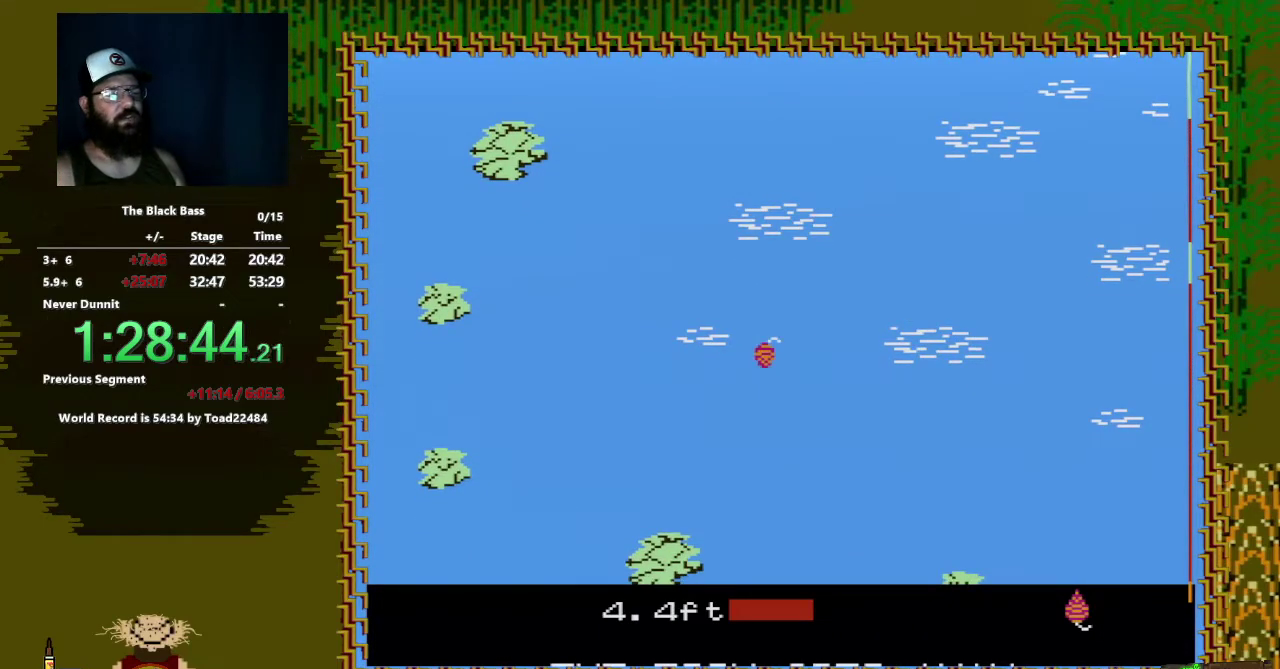
{"buttons": [], "events": [[383, "DPAD_RIGHT", "up"]]}
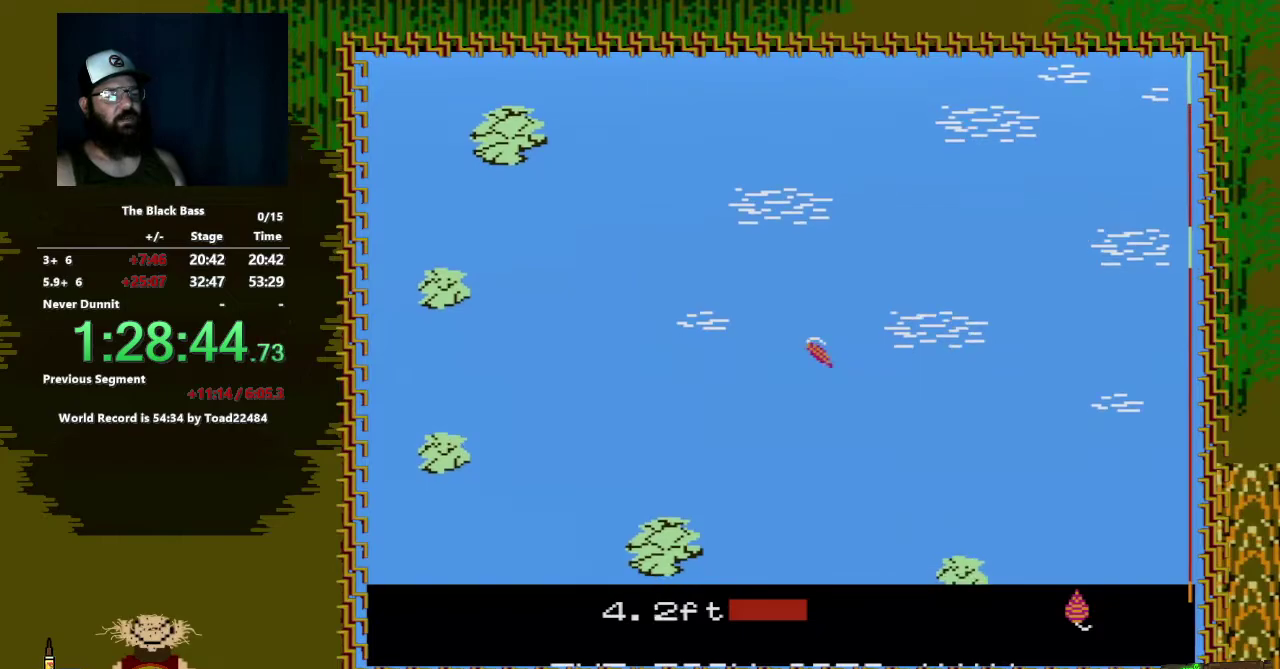
{"buttons": [], "events": [[133, "DPAD_UP", "down"], [483, "DPAD_UP", "up"]]}
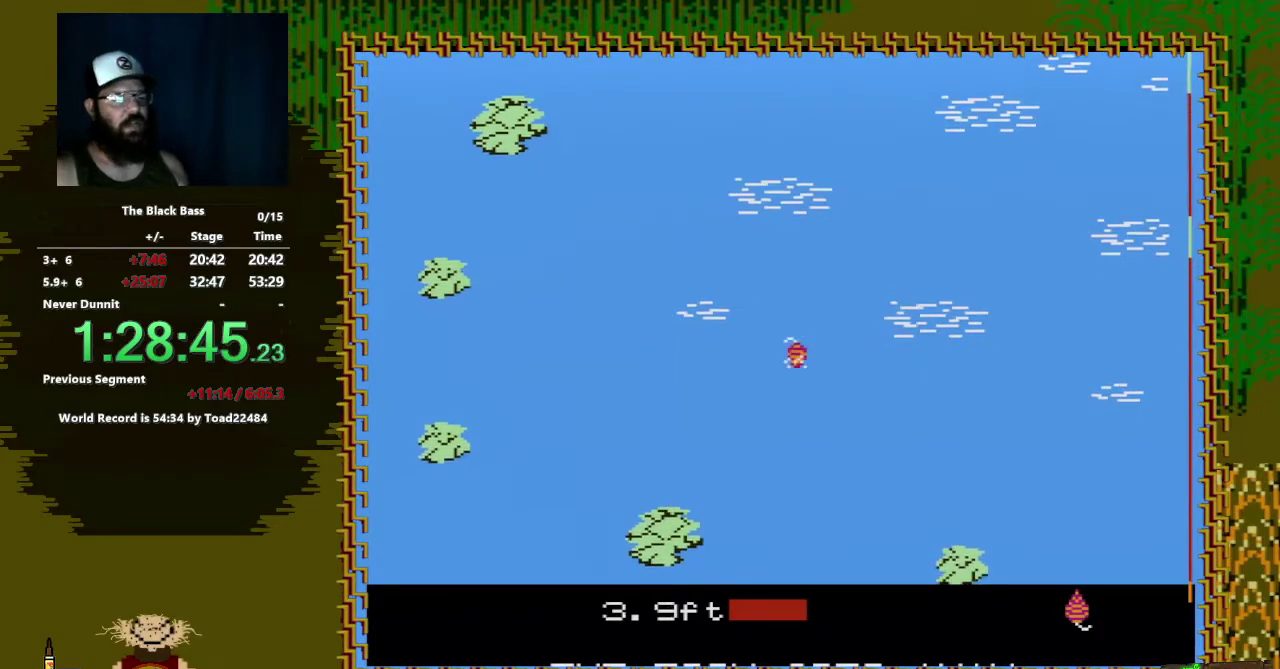
{"buttons": [], "events": []}
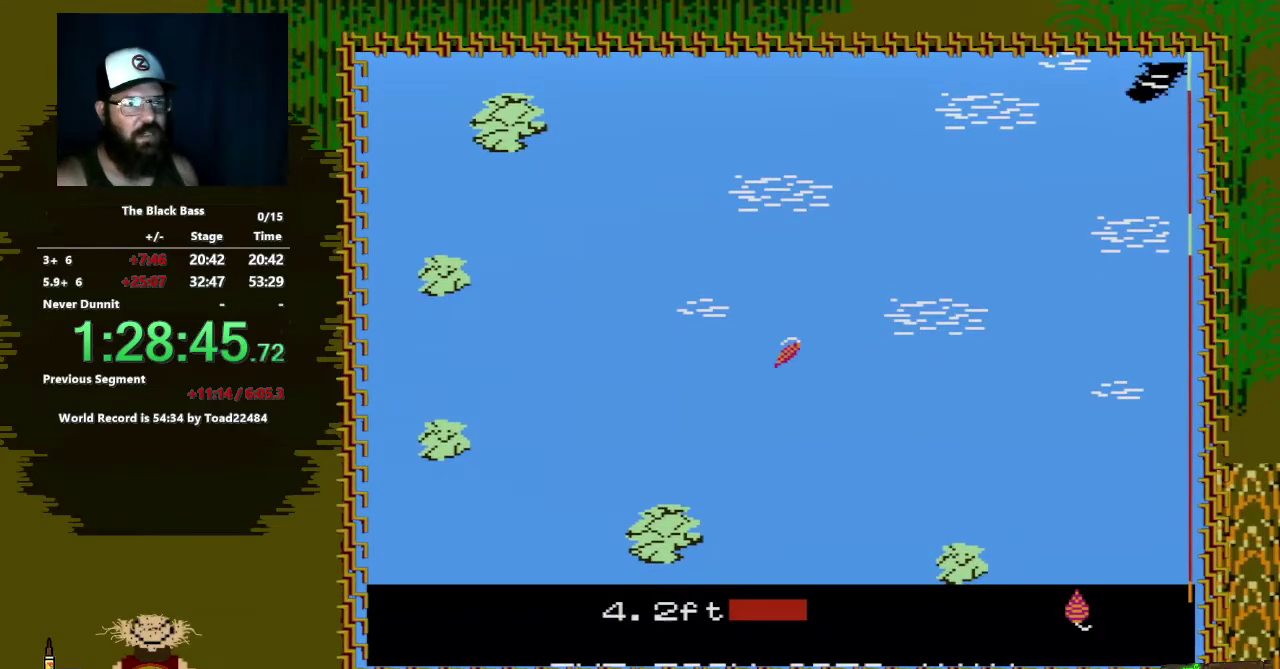
{"buttons": ["DPAD_LEFT"], "events": [[267, "DPAD_LEFT", "down"]]}
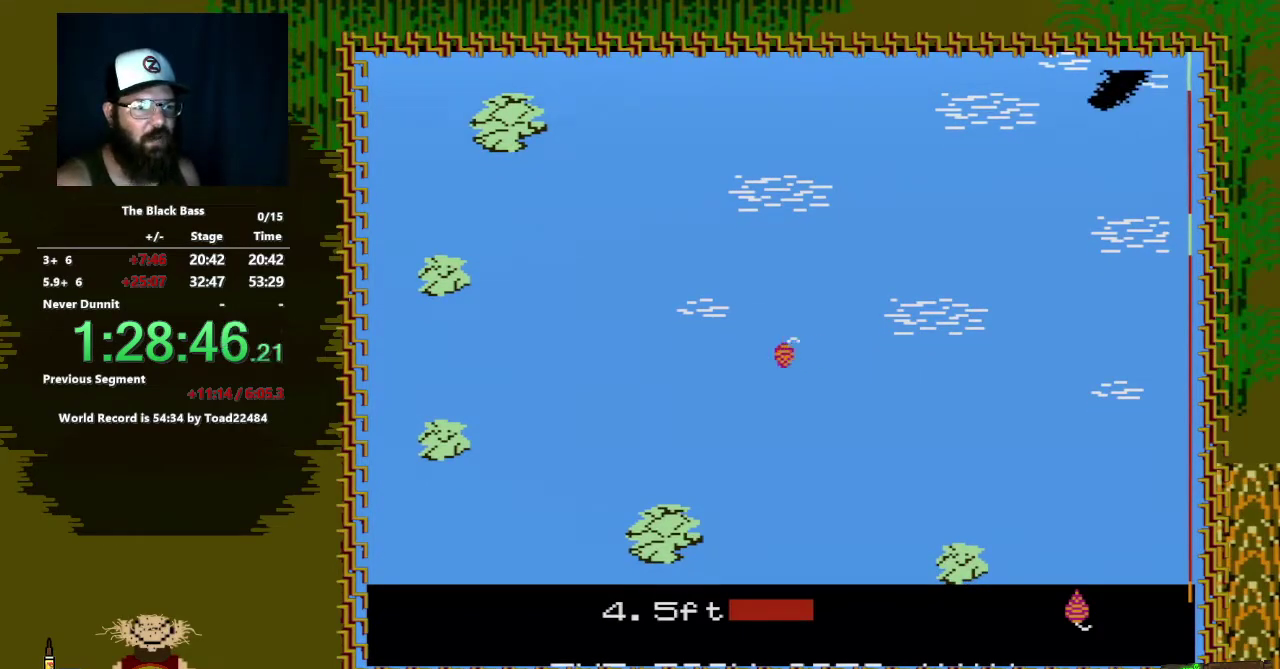
{"buttons": ["DPAD_RIGHT"], "events": [[250, "DPAD_LEFT", "up"], [383, "DPAD_RIGHT", "down"]]}
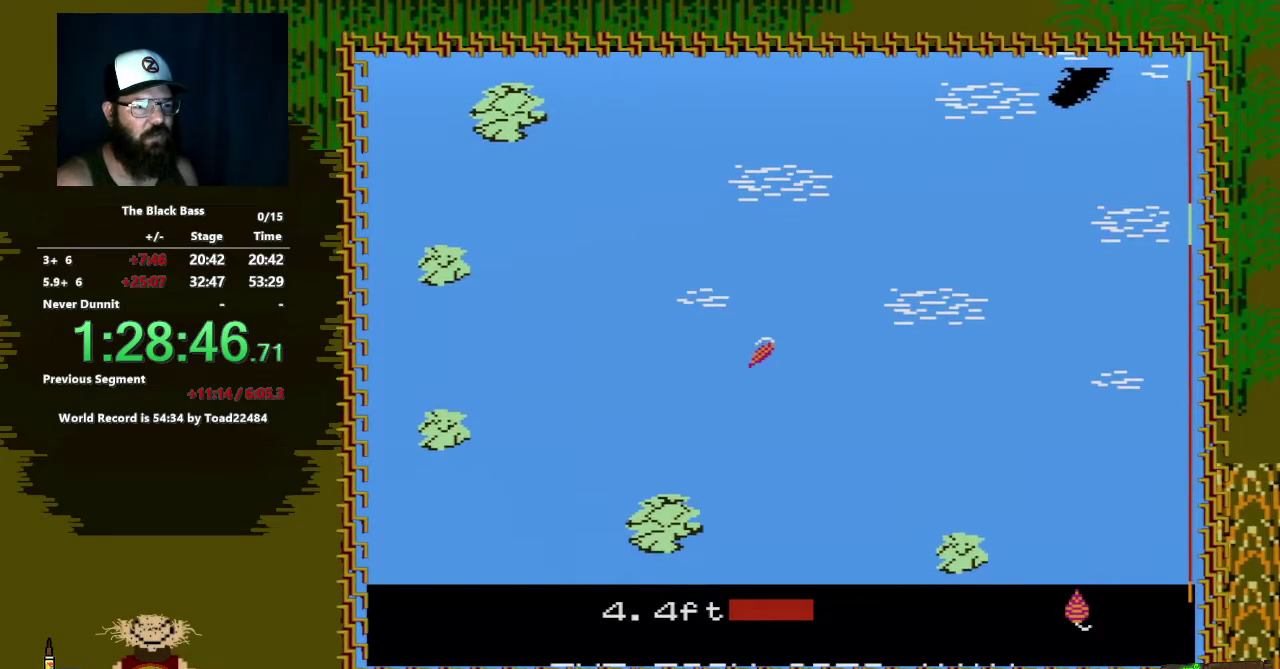
{"buttons": ["DPAD_RIGHT"], "events": []}
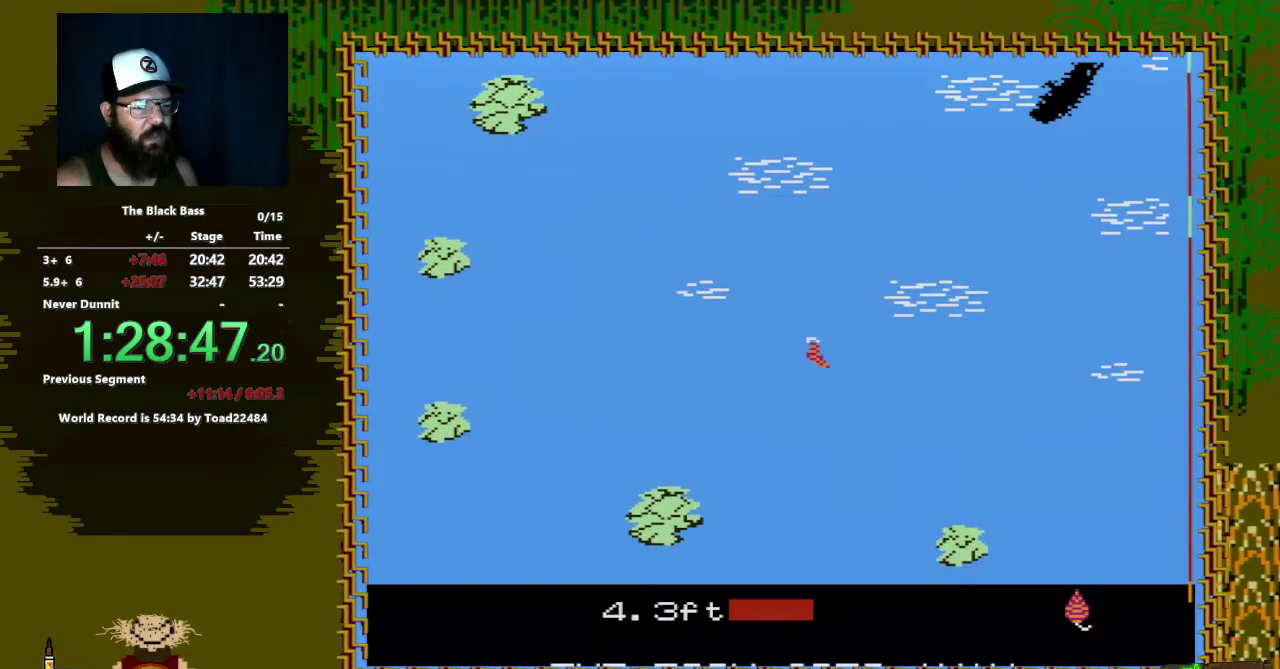
{"buttons": ["DPAD_UP"], "events": [[33, "DPAD_RIGHT", "up"], [200, "DPAD_UP", "down"]]}
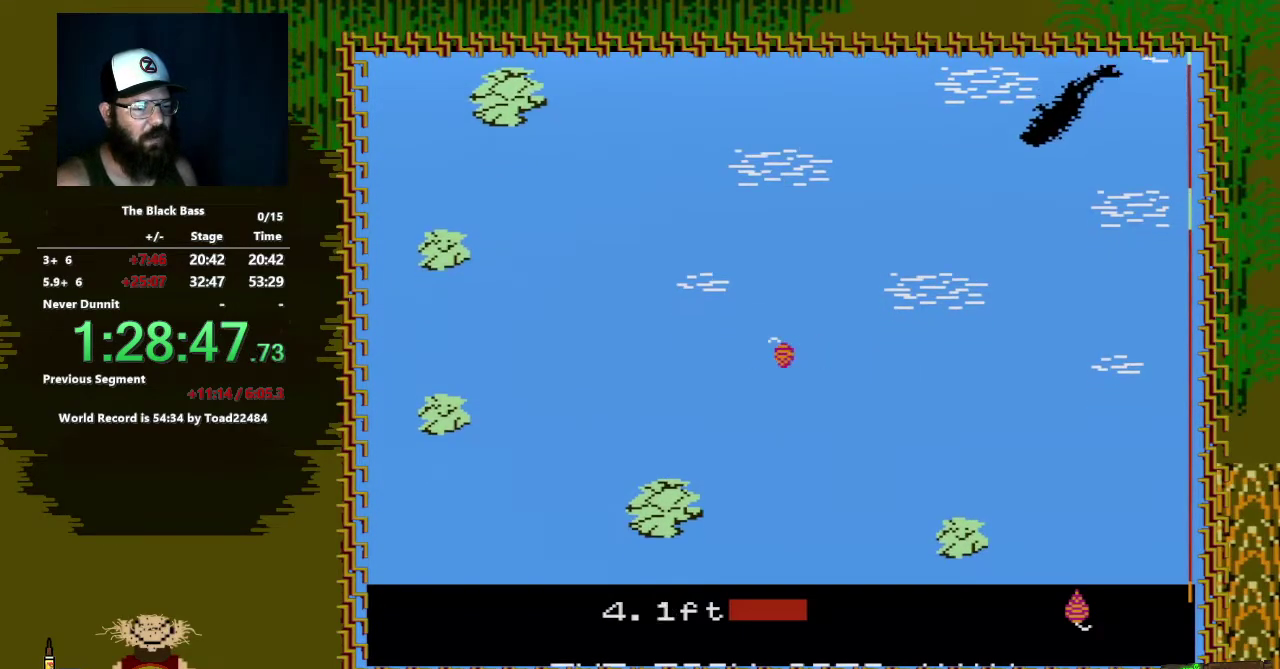
{"buttons": [], "events": [[133, "DPAD_UP", "up"]]}
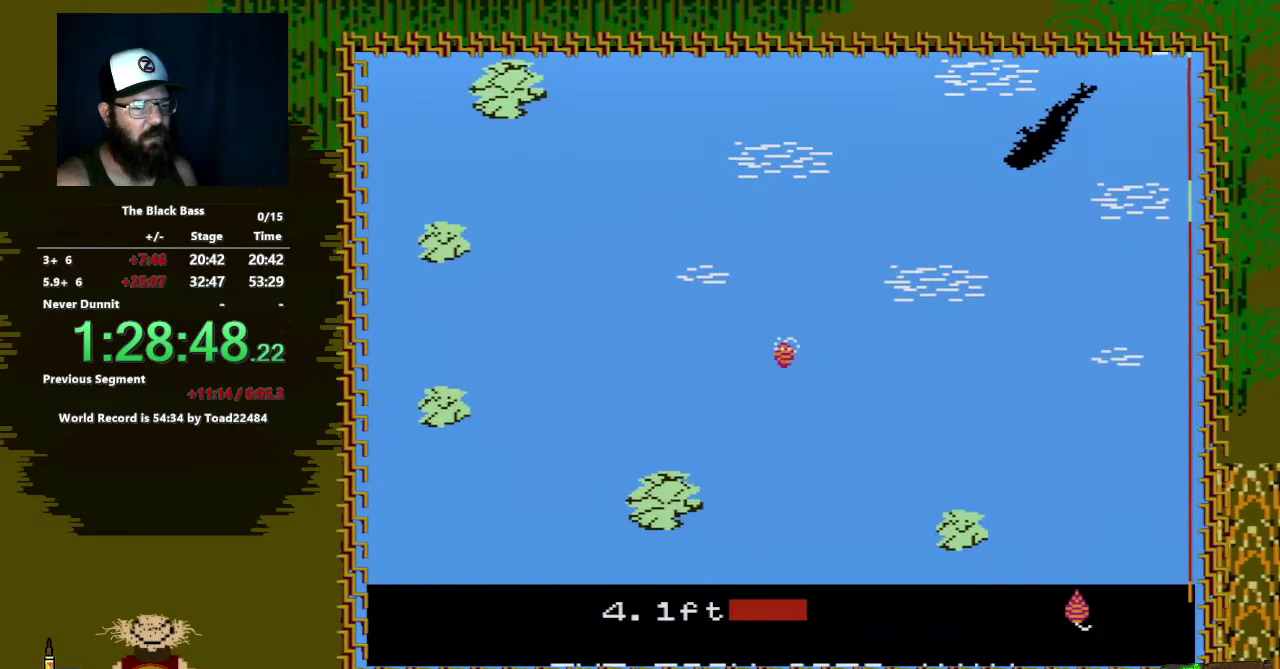
{"buttons": [], "events": []}
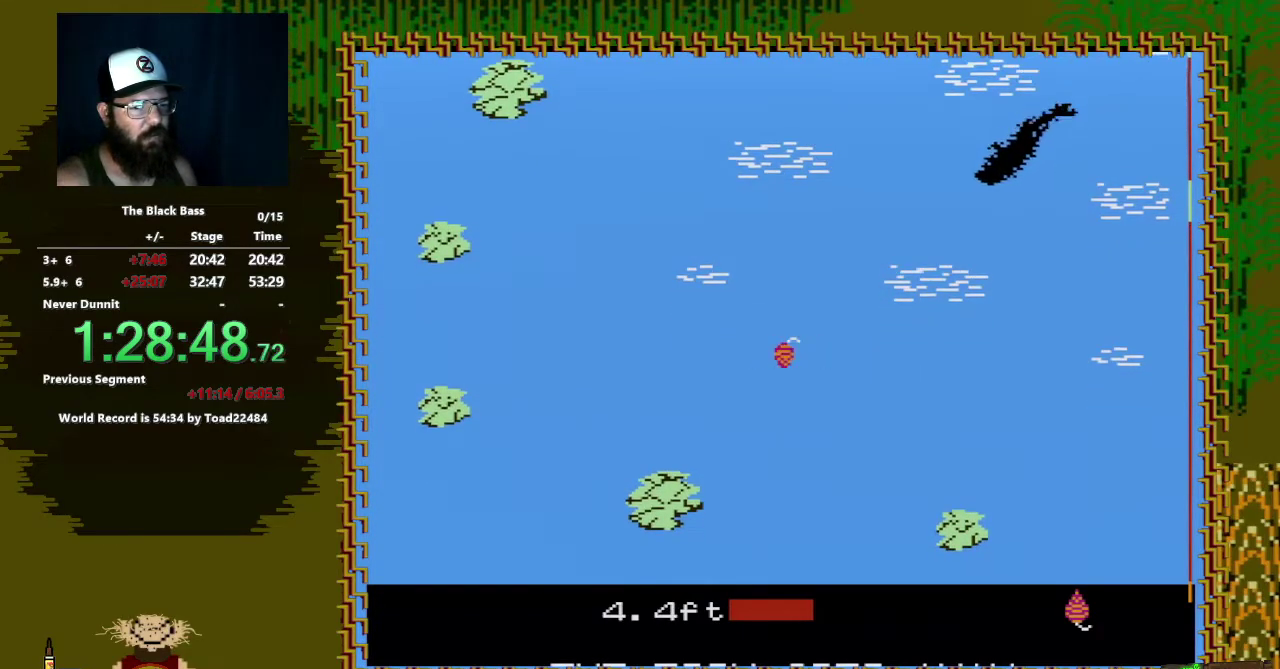
{"buttons": [], "events": [[17, "DPAD_LEFT", "down"], [500, "DPAD_LEFT", "up"]]}
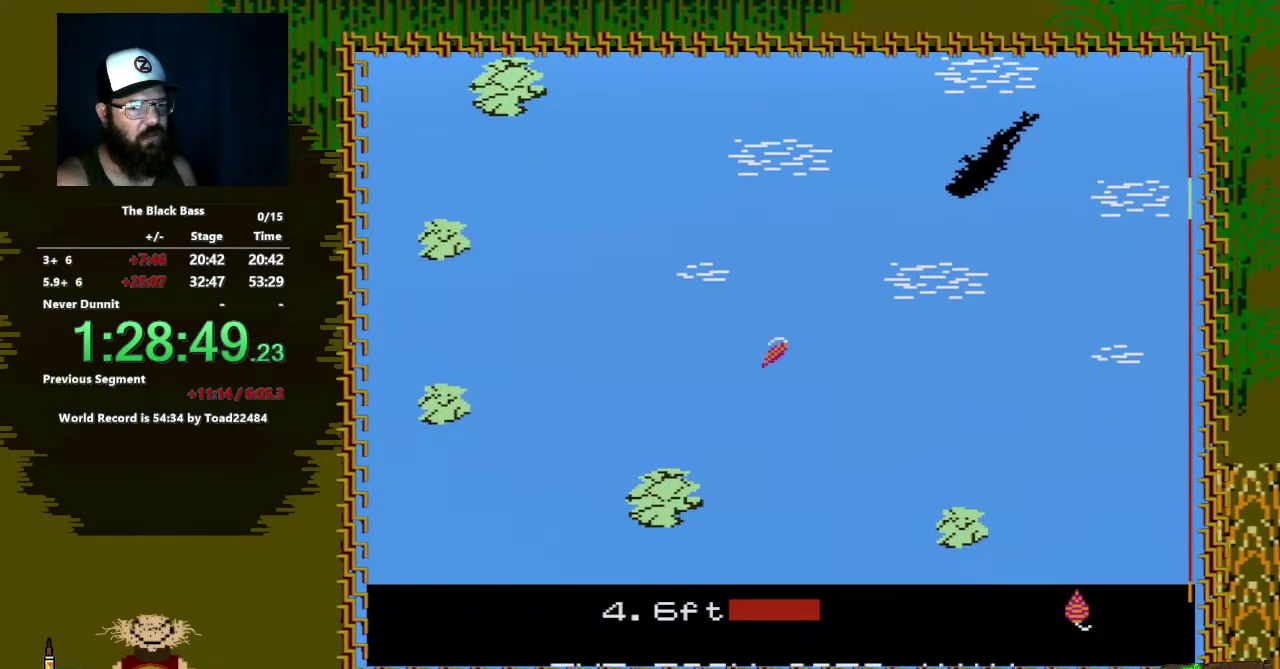
{"buttons": ["DPAD_RIGHT"], "events": [[200, "DPAD_RIGHT", "down"]]}
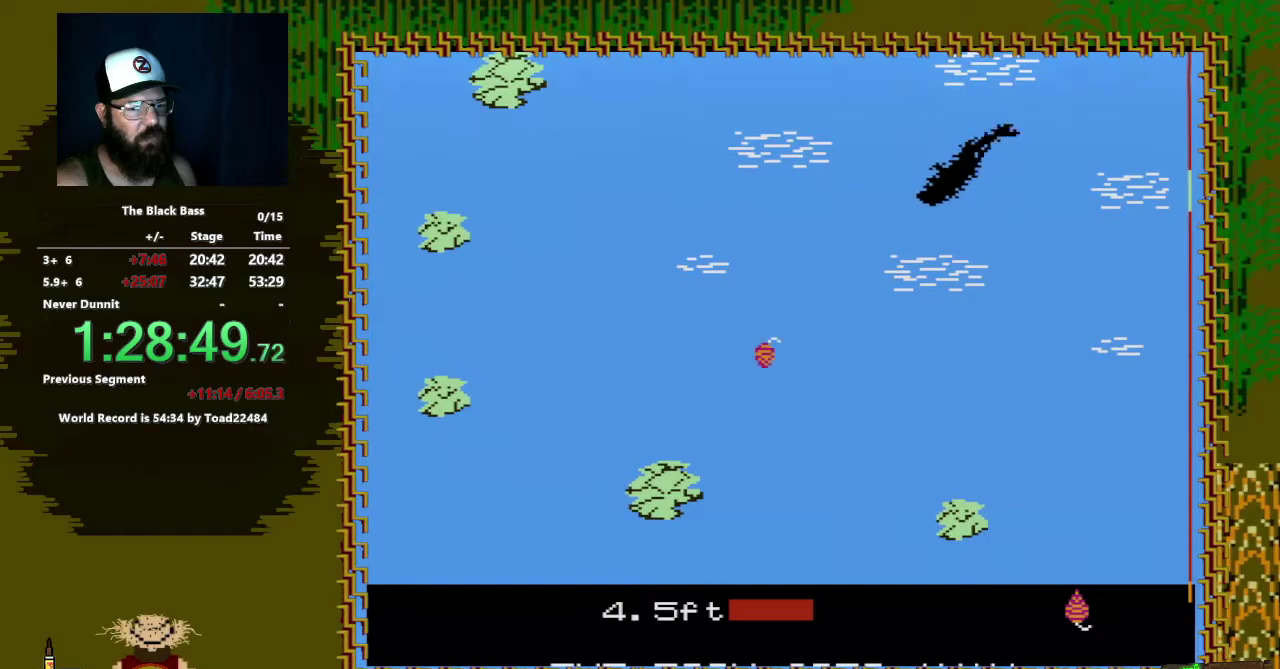
{"buttons": [], "events": [[383, "DPAD_RIGHT", "up"]]}
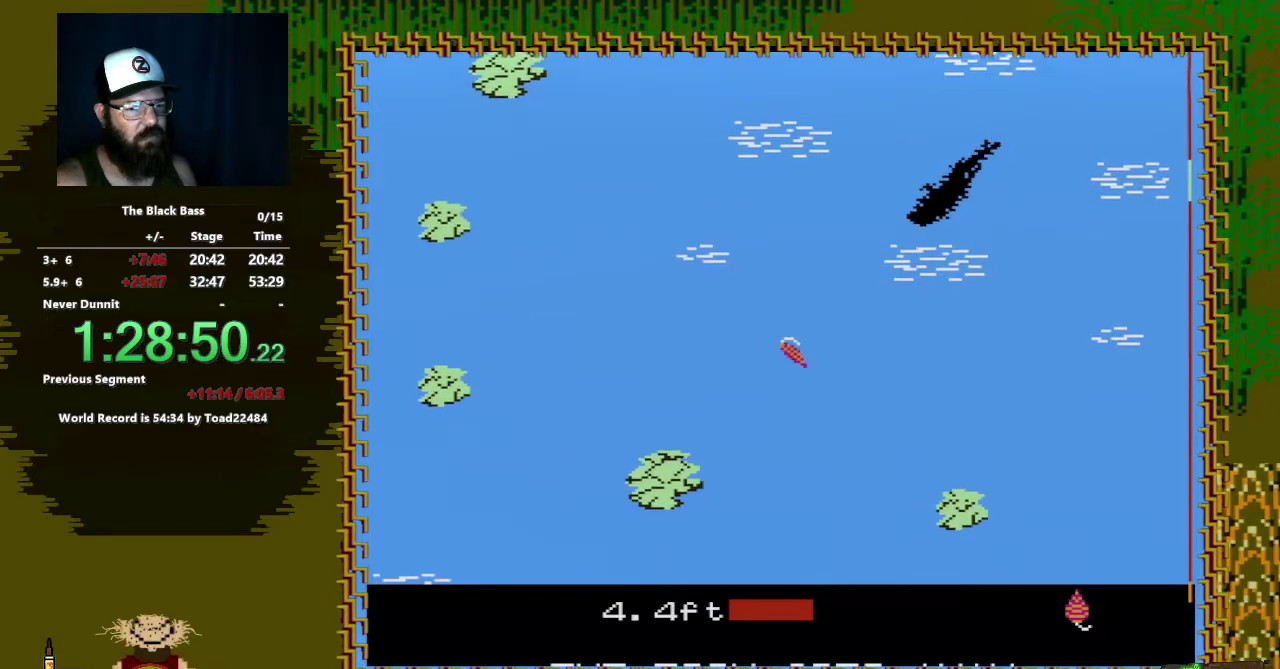
{"buttons": [], "events": [[50, "DPAD_UP", "down"], [483, "DPAD_UP", "up"]]}
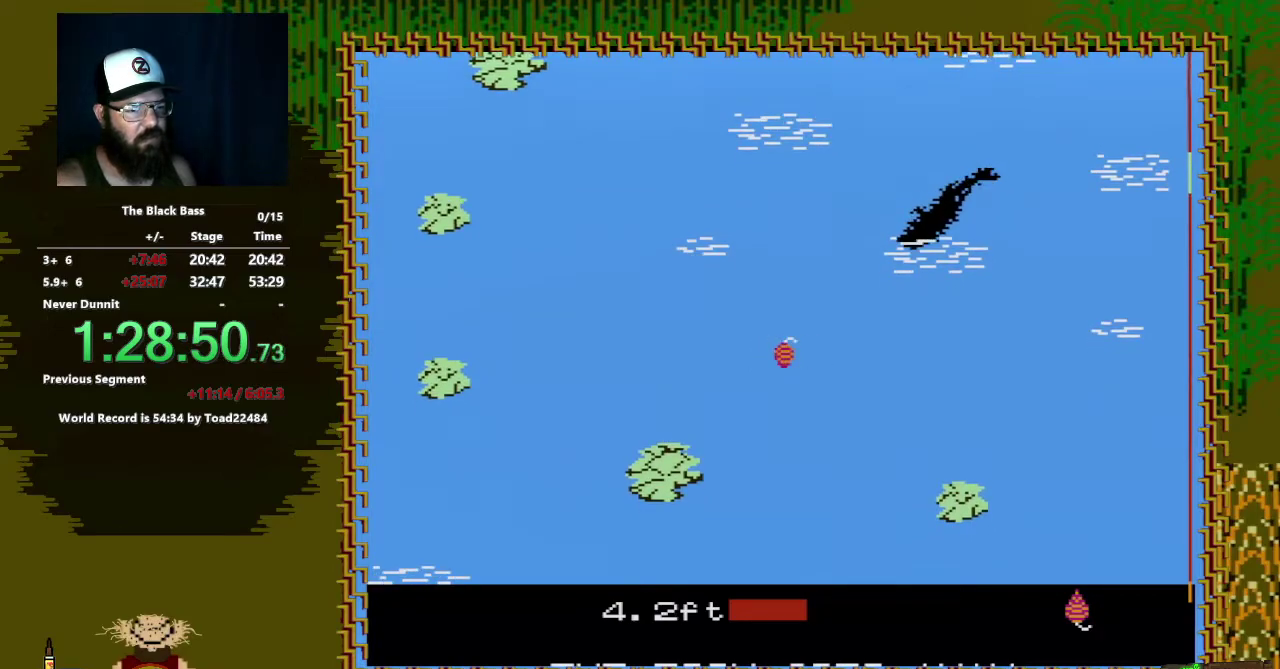
{"buttons": [], "events": []}
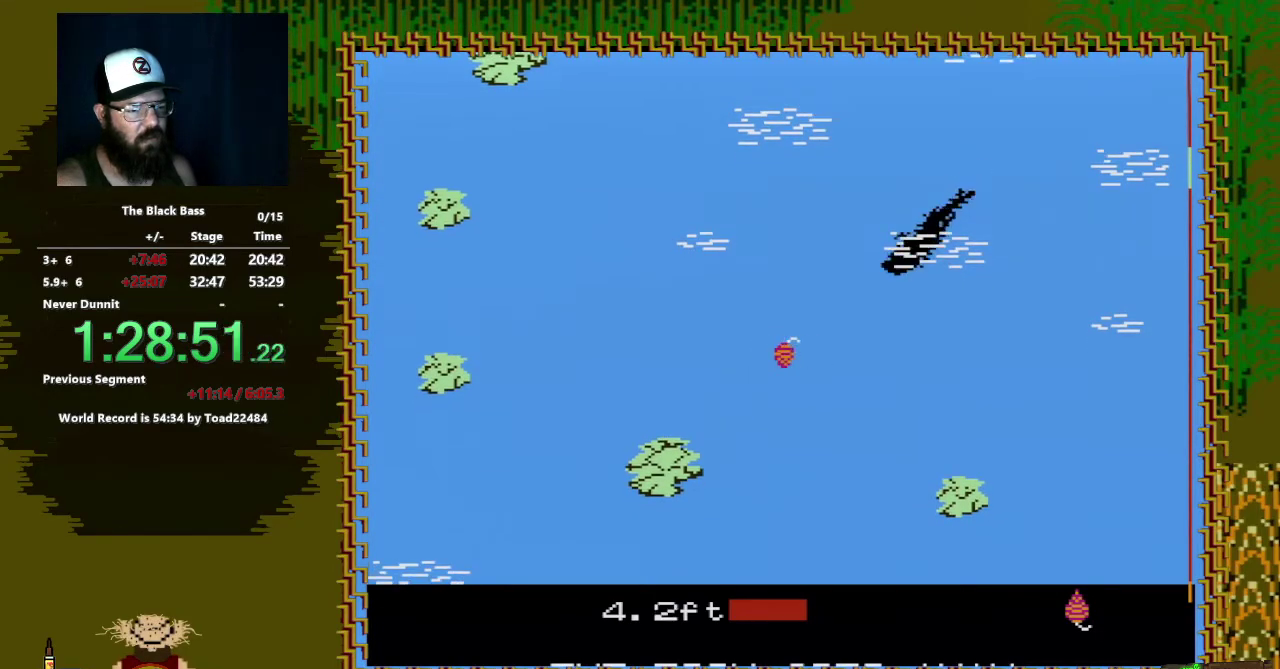
{"buttons": ["DPAD_LEFT"], "events": [[283, "DPAD_LEFT", "down"]]}